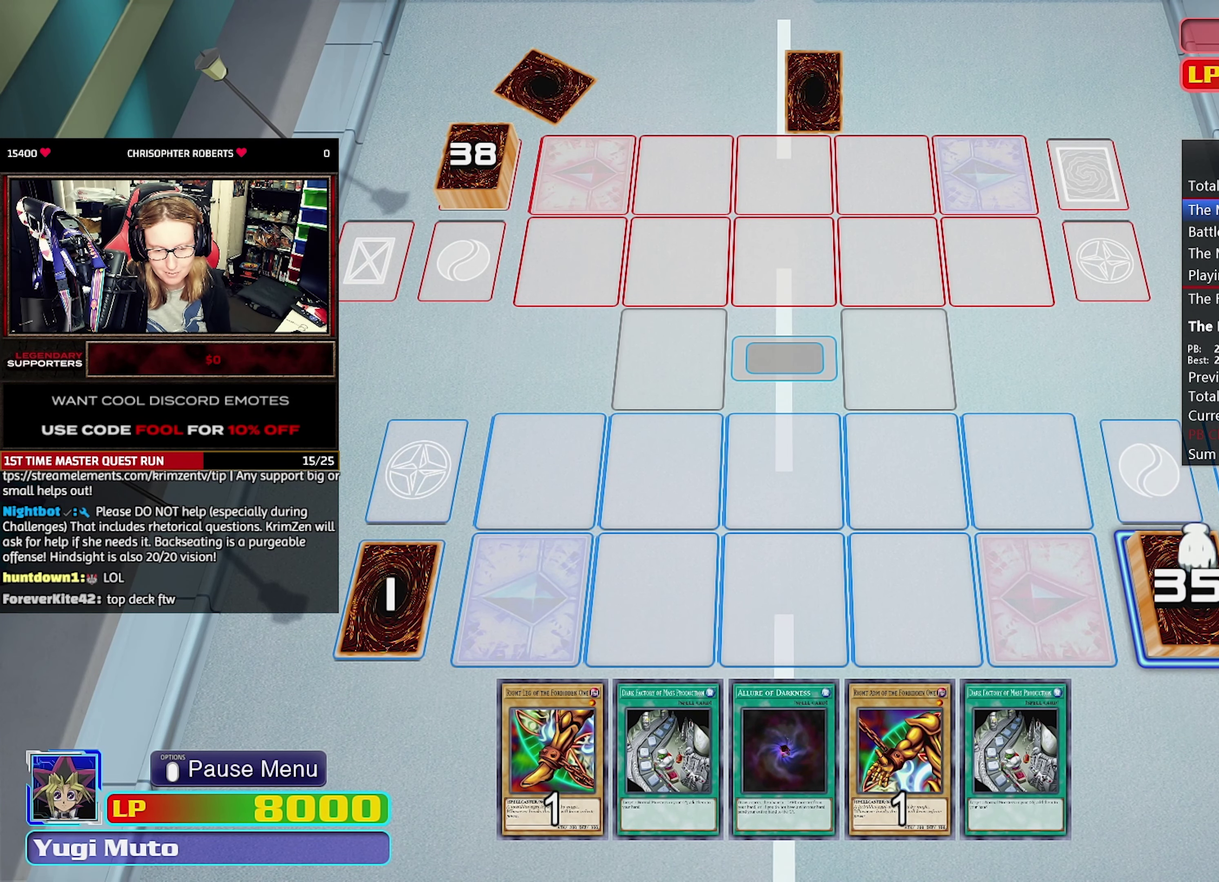
Gameplay with a controller (PlayStation layout); each line is a JSON object with the inputs held at the frame after it. "events" lists button and stick changes between this image and that frame as [ms after this image, input, new state], when the widget could be followed in between. Not read: DPAD_LEFT DPAD_UP L3 R1 R2 R3.
{"buttons": [], "events": []}
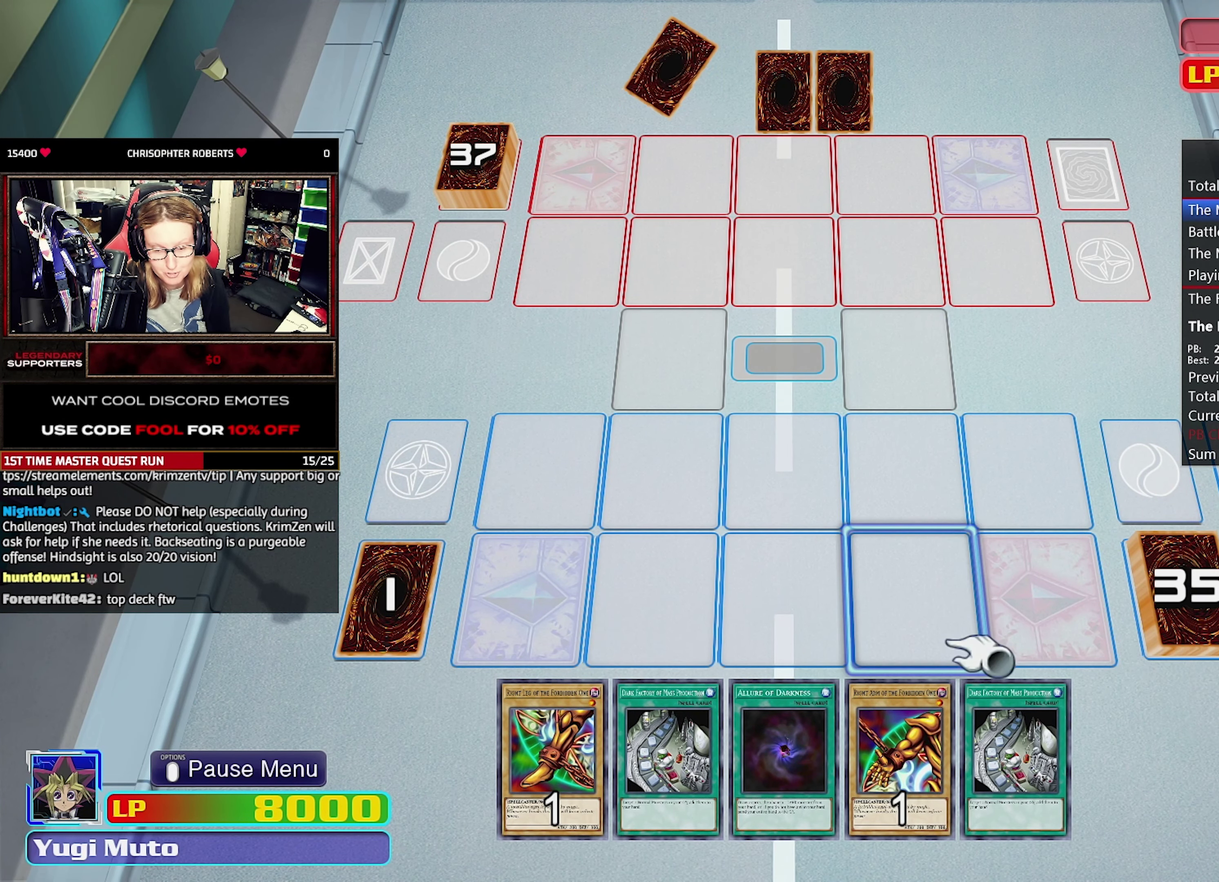
{"buttons": [], "events": []}
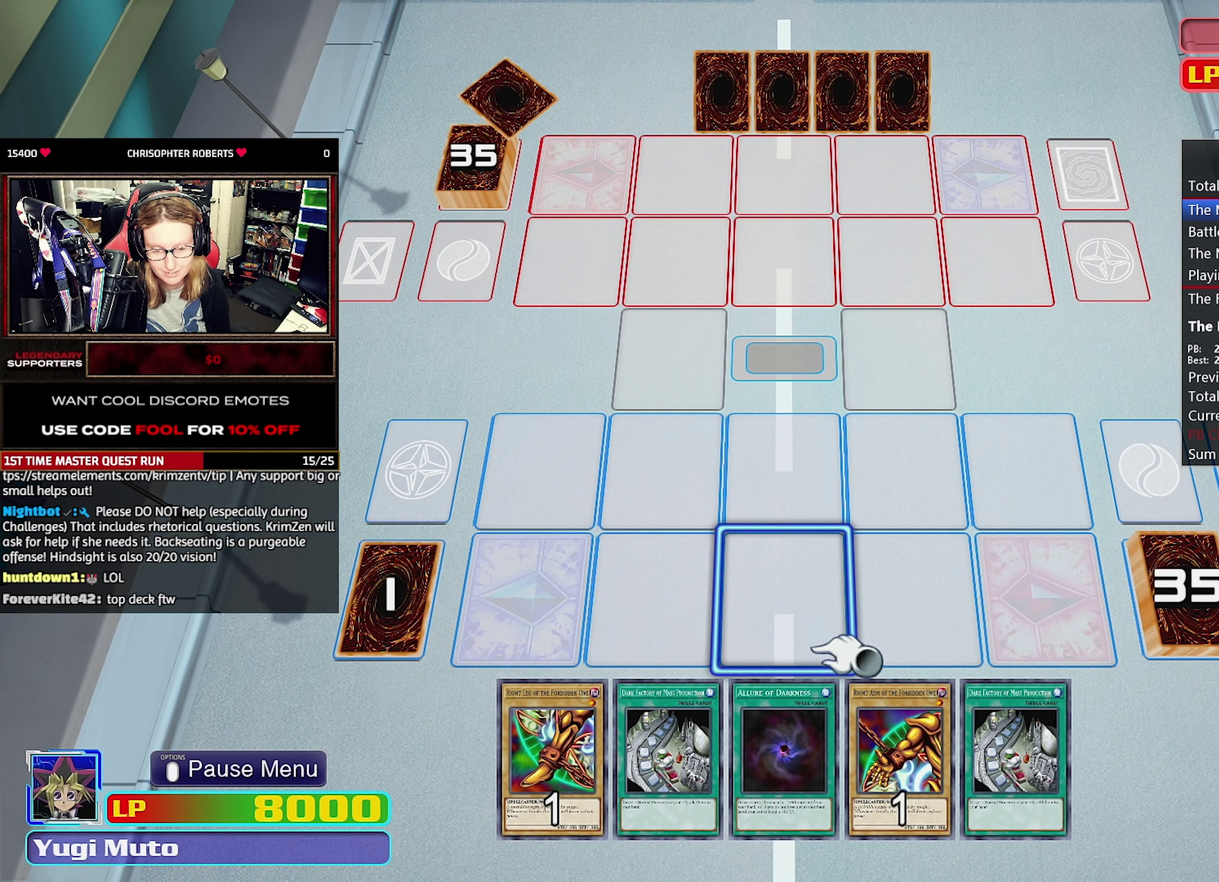
{"buttons": [], "events": [[33, "DPAD_DOWN", "down"], [150, "DPAD_DOWN", "up"]]}
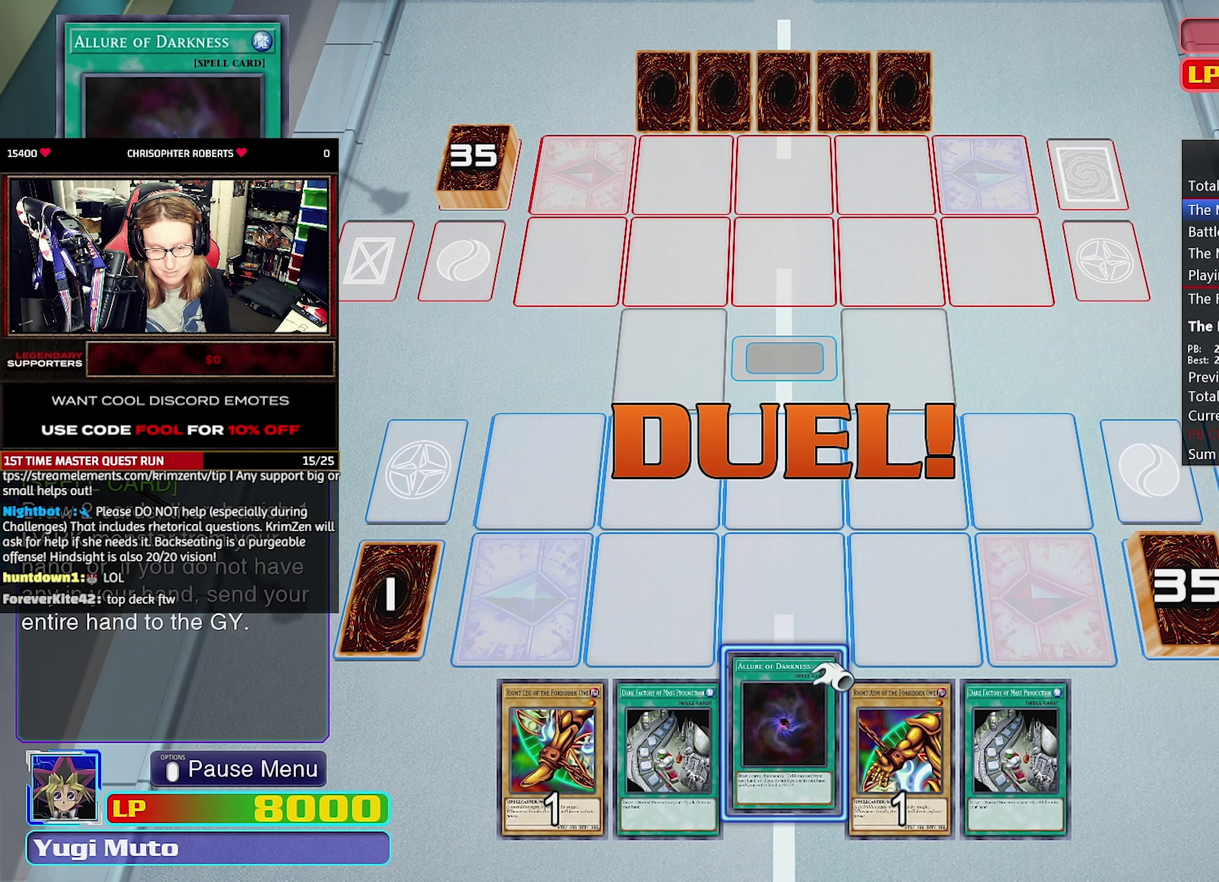
{"buttons": [], "events": []}
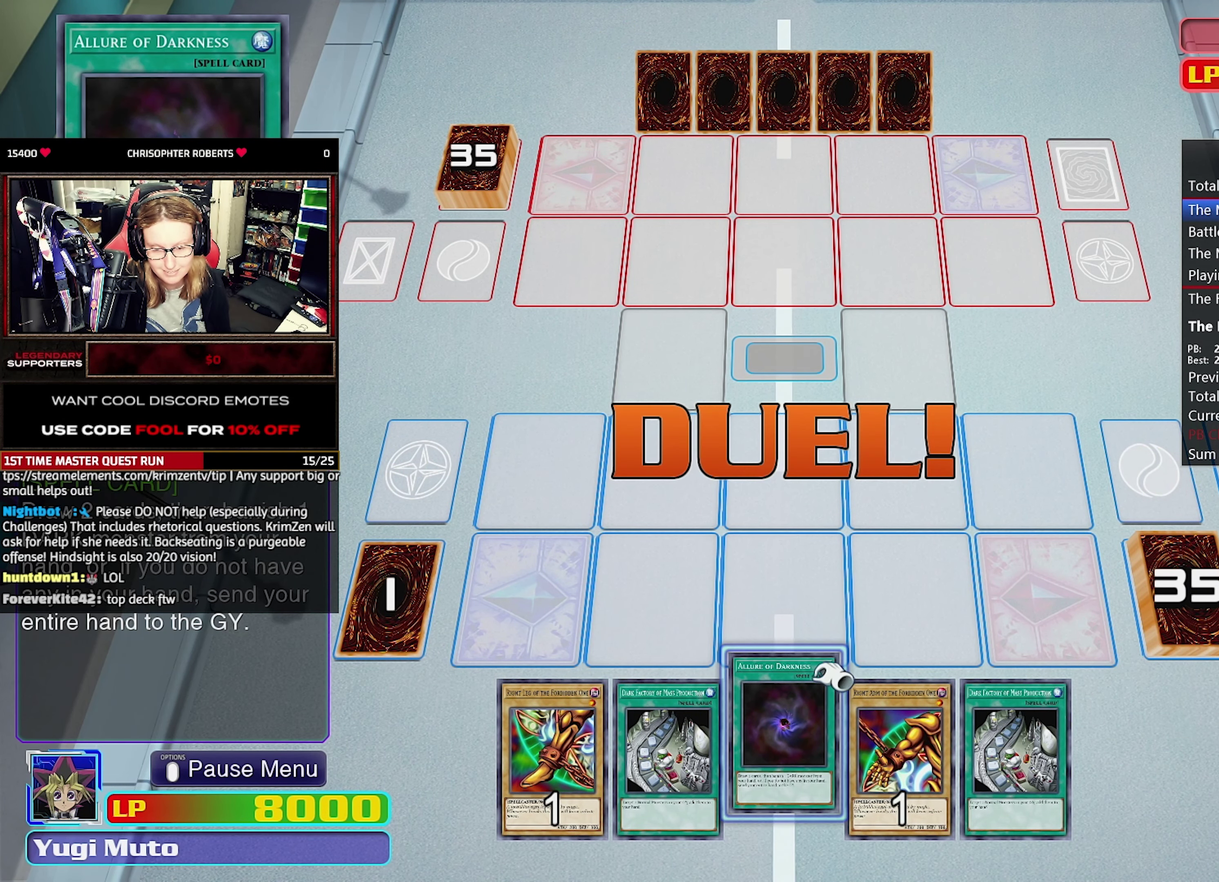
{"buttons": [], "events": []}
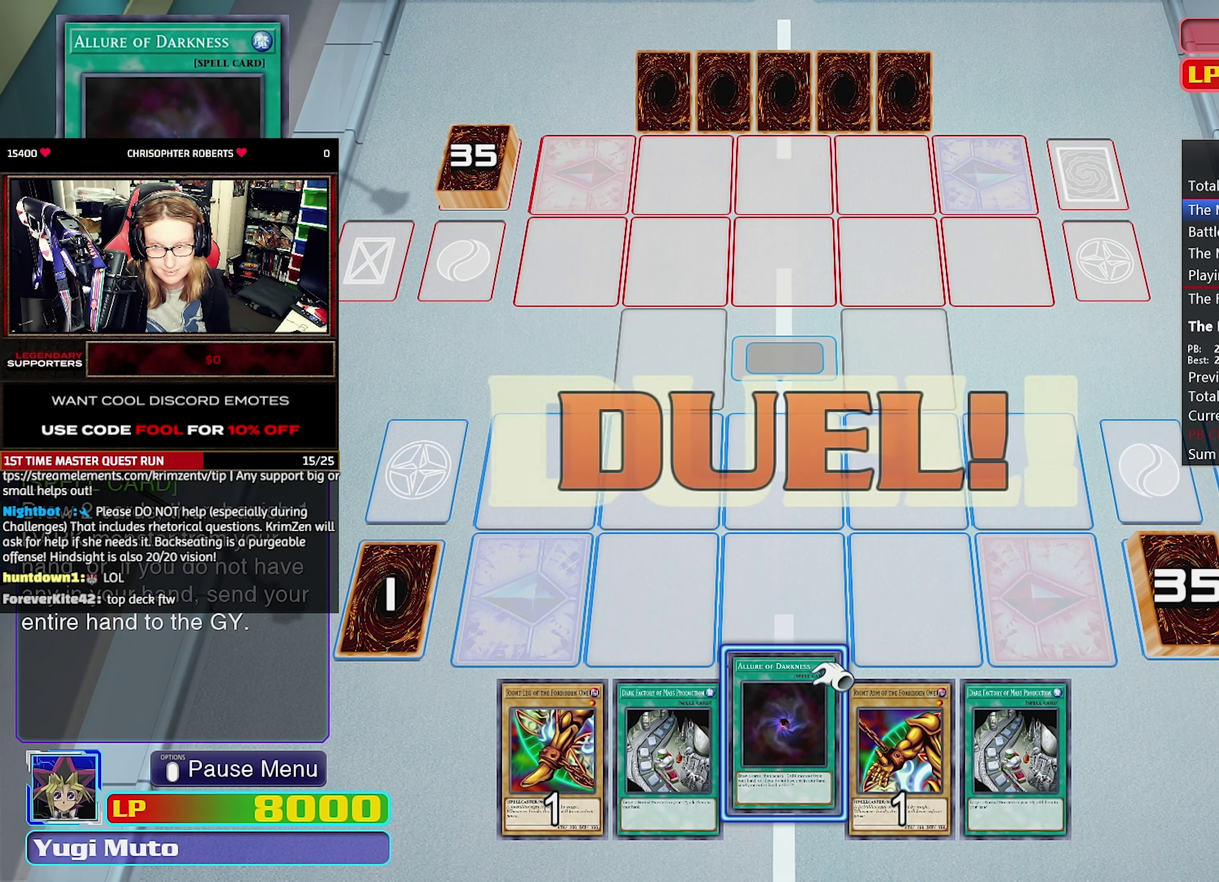
{"buttons": [], "events": []}
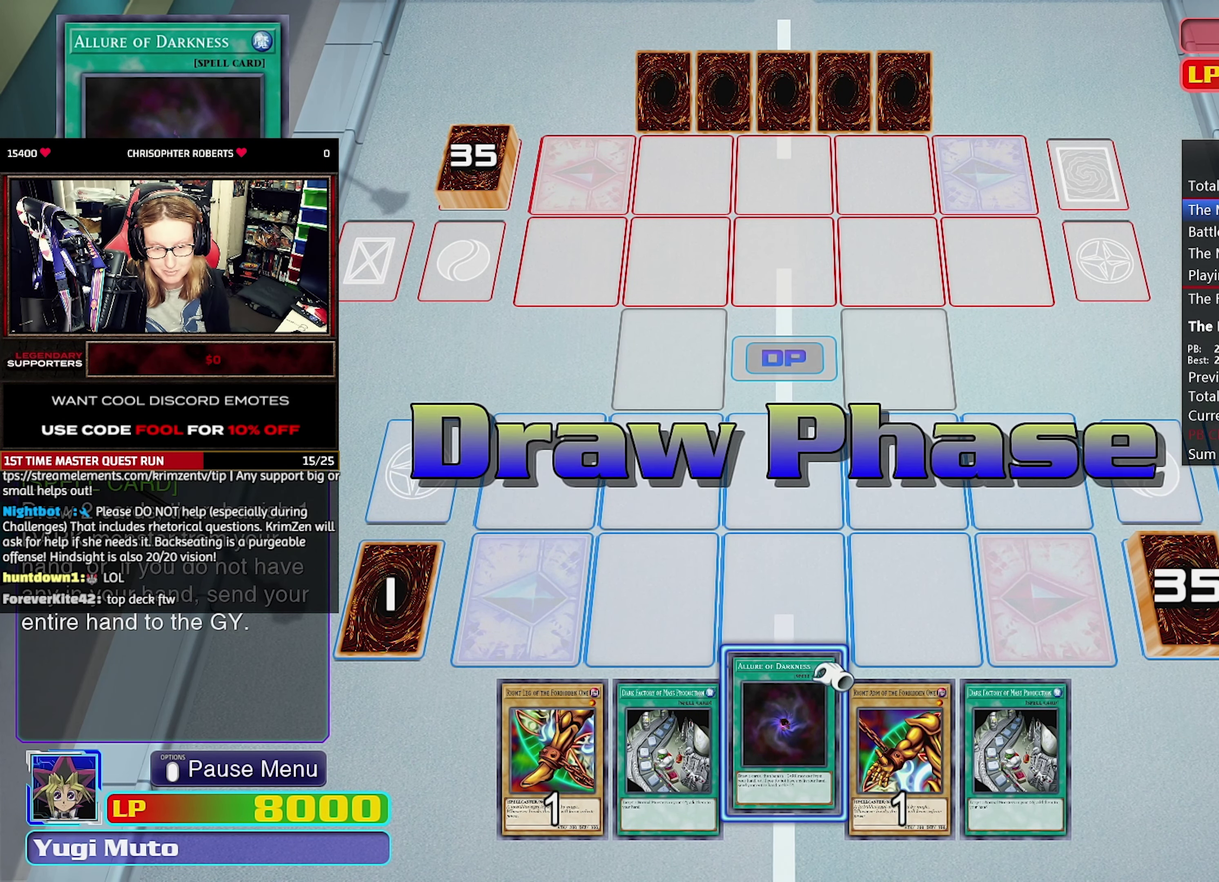
{"buttons": [], "events": []}
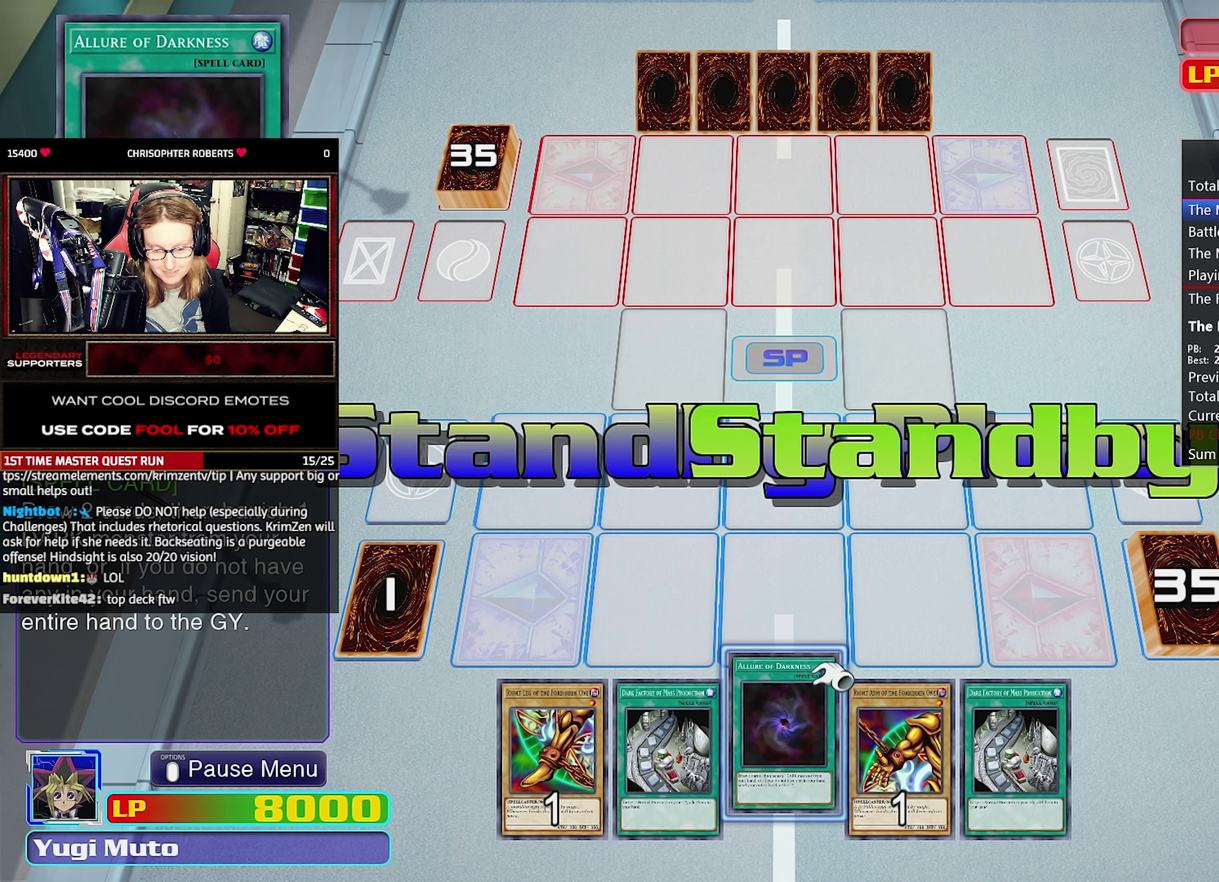
{"buttons": [], "events": []}
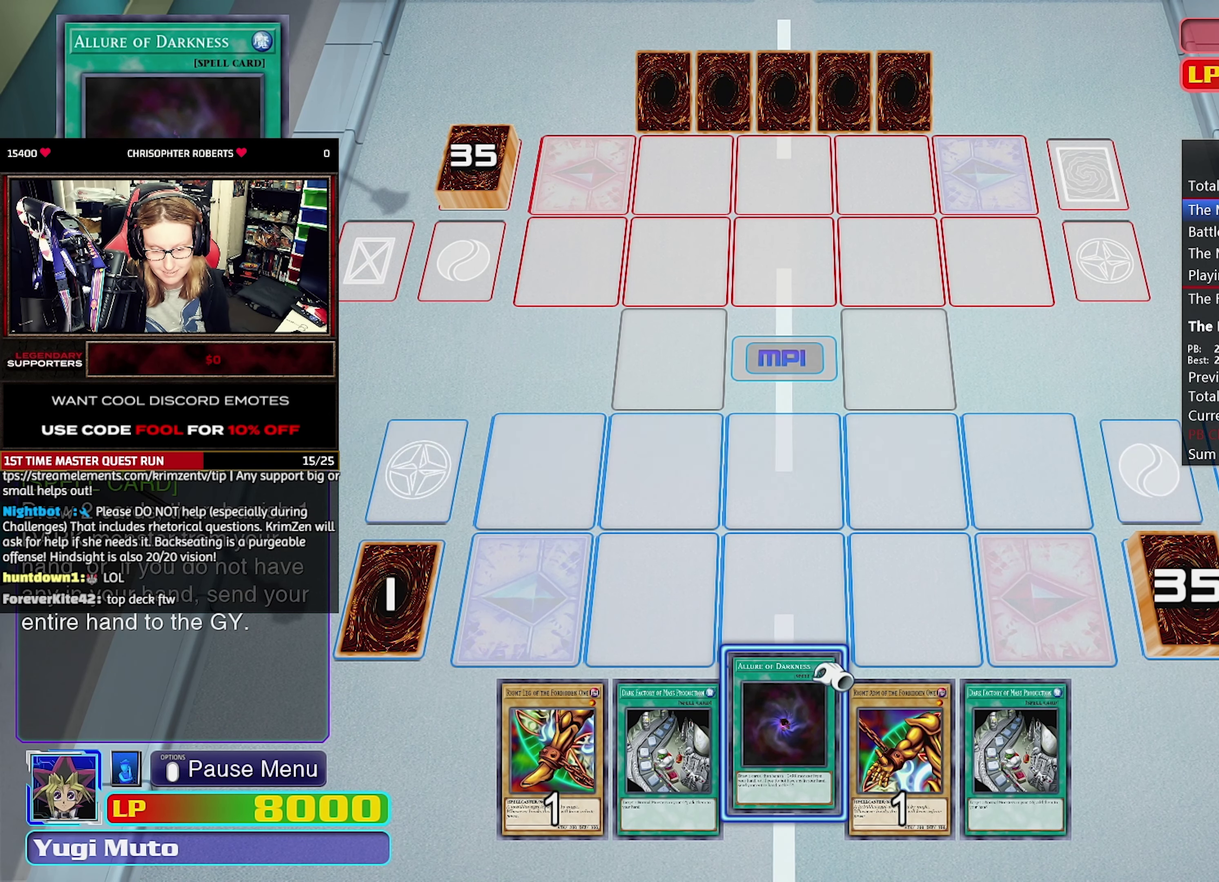
{"buttons": [], "events": []}
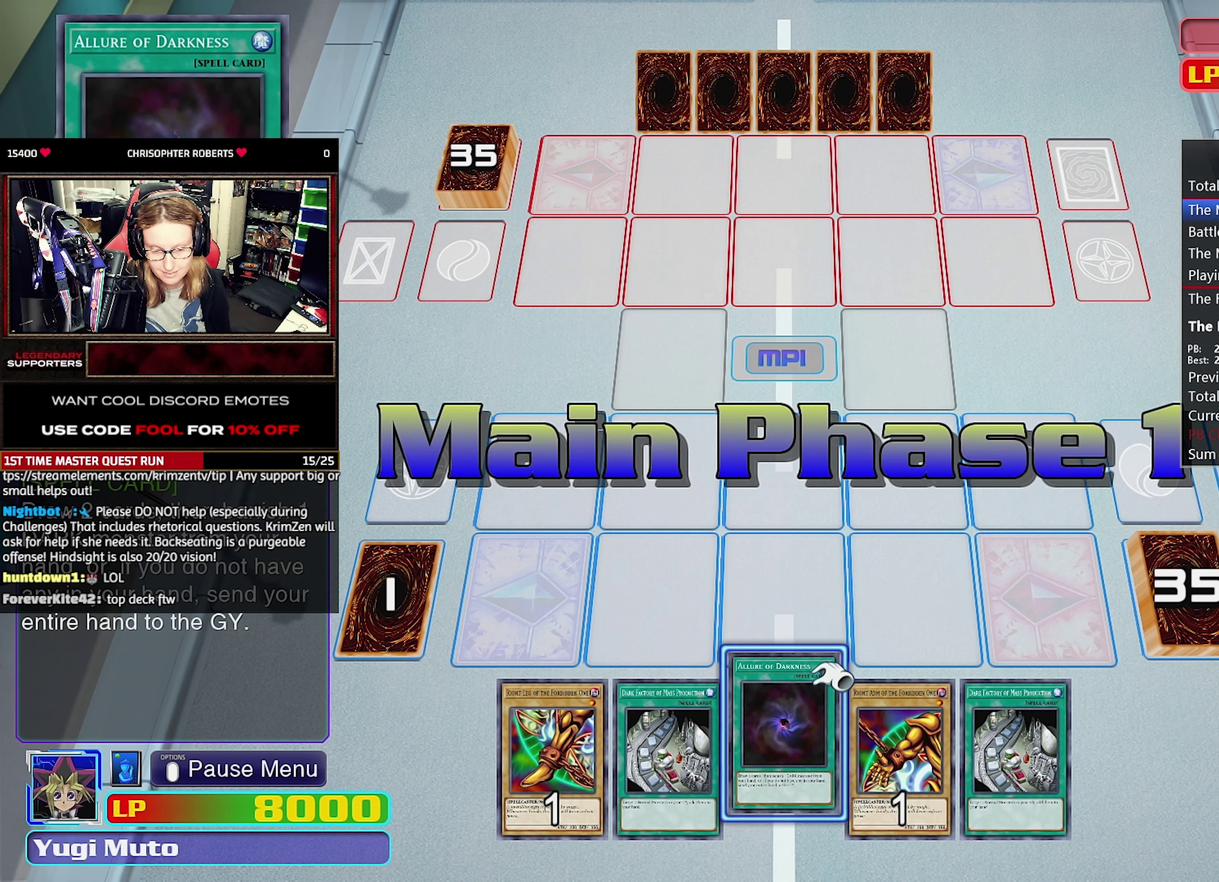
{"buttons": ["CROSS"], "events": [[150, "CROSS", "down"], [217, "CROSS", "up"], [267, "CROSS", "down"], [350, "CROSS", "up"], [417, "CROSS", "down"]]}
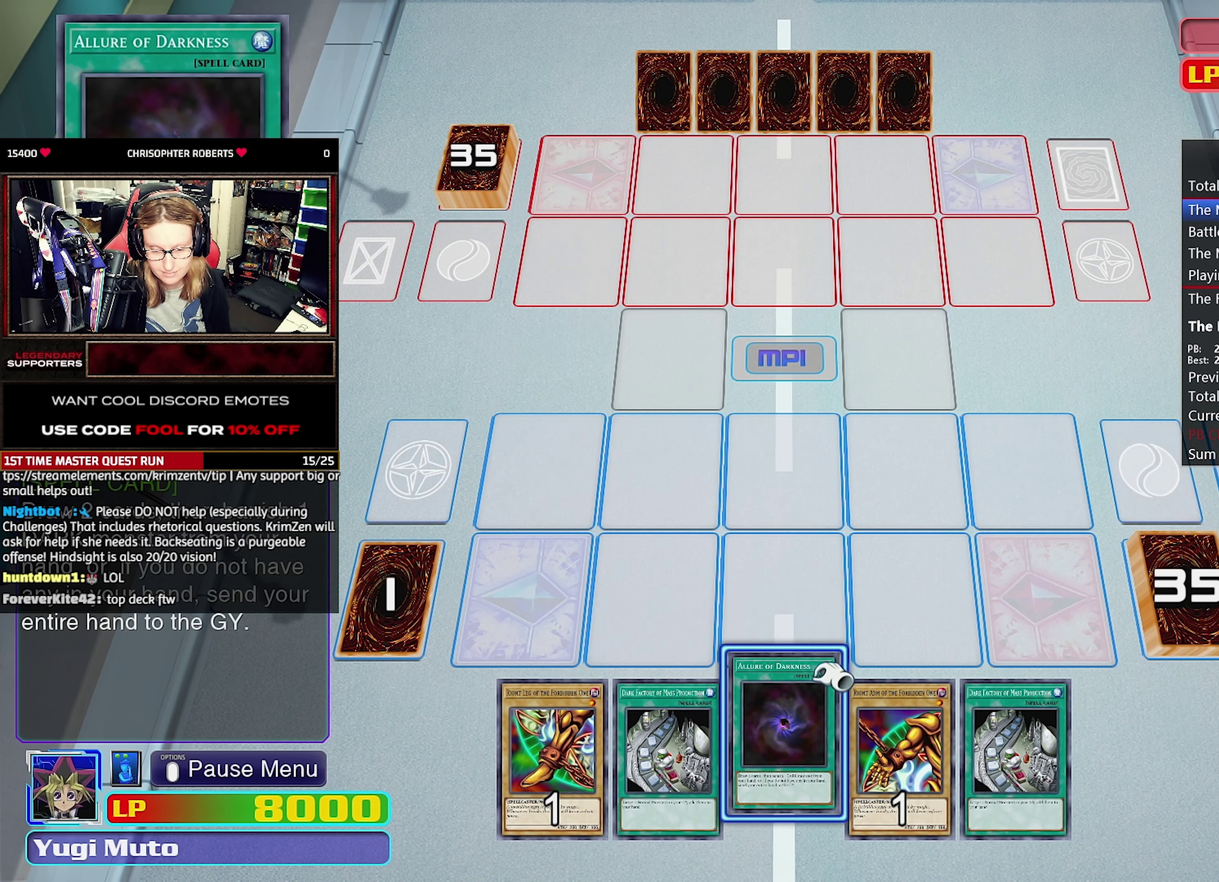
{"buttons": [], "events": [[17, "CROSS", "up"], [67, "CROSS", "down"], [183, "CROSS", "up"], [233, "CROSS", "down"], [333, "CROSS", "up"], [383, "CROSS", "down"], [500, "CROSS", "up"]]}
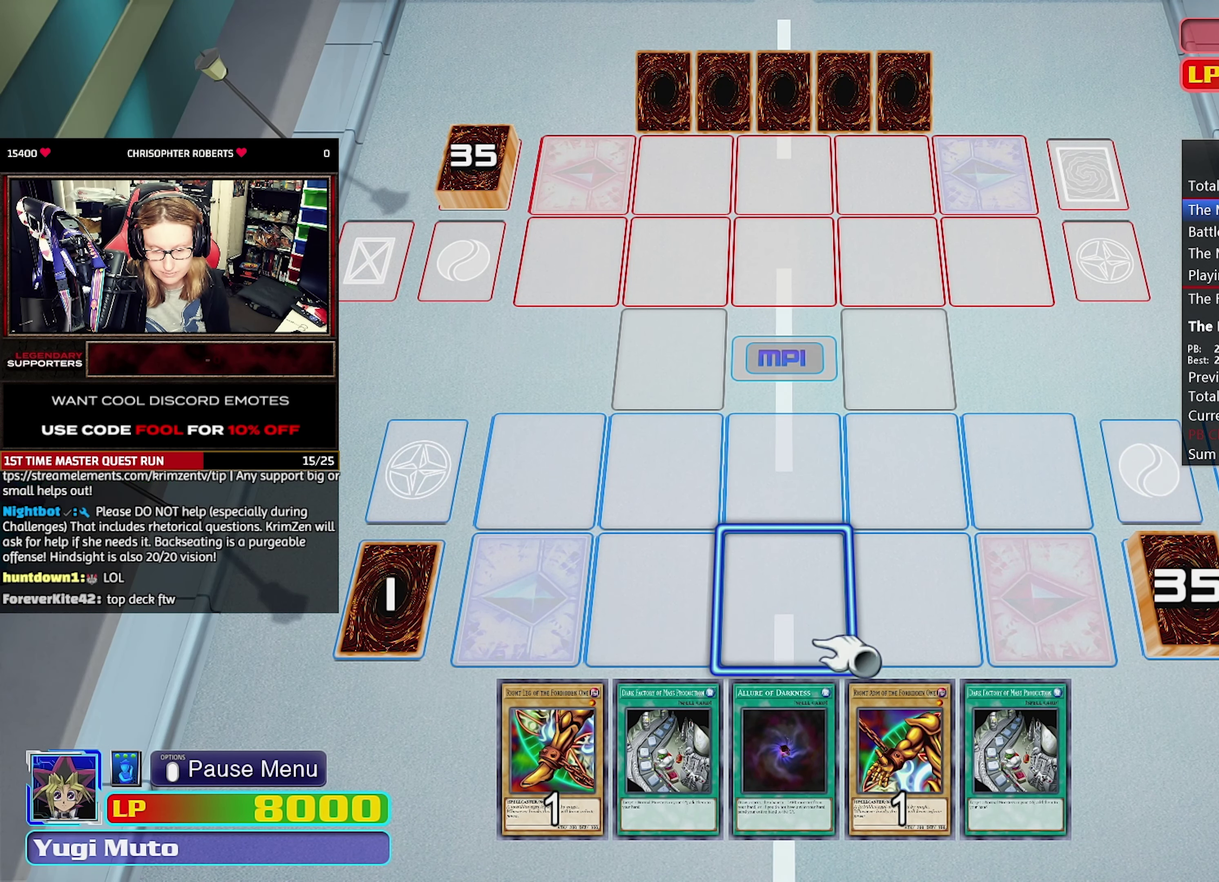
{"buttons": [], "events": [[50, "CROSS", "down"], [133, "CROSS", "up"]]}
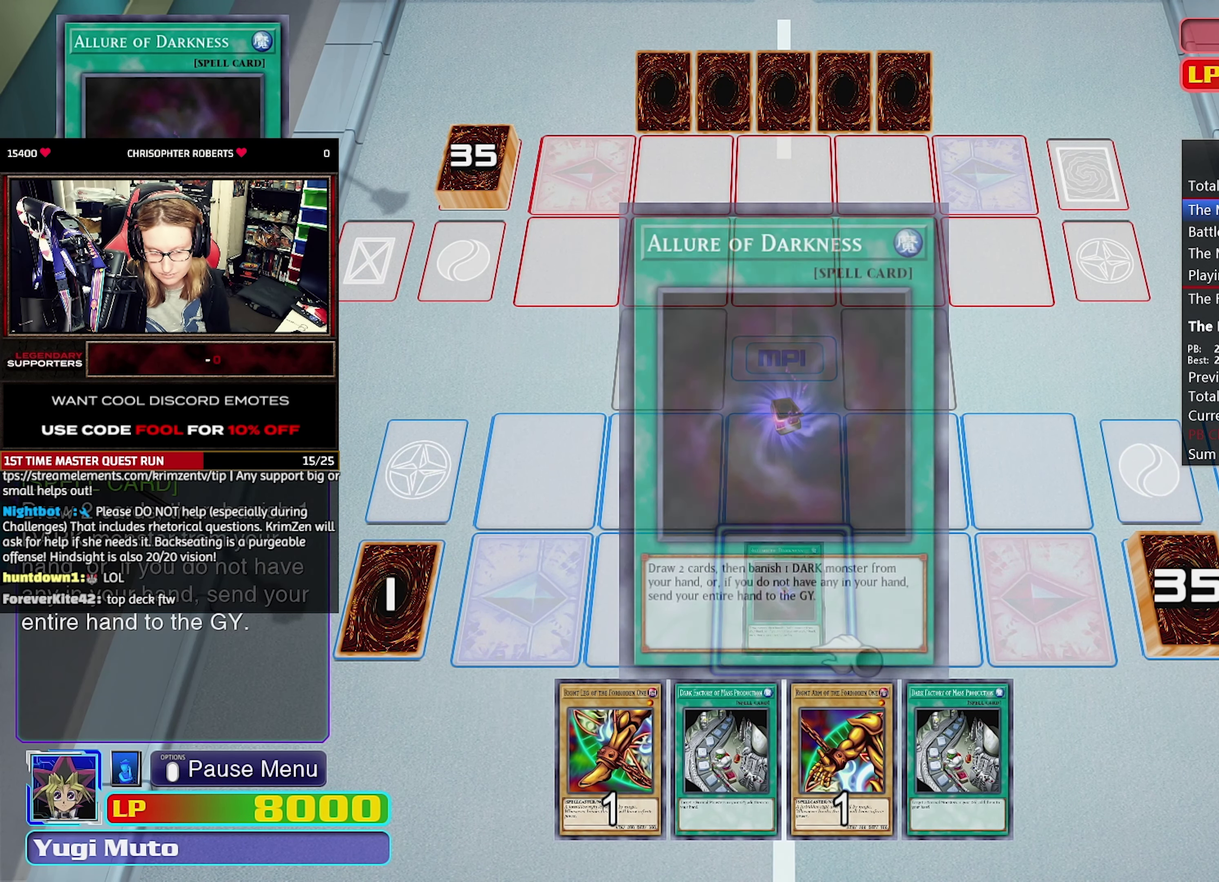
{"buttons": [], "events": []}
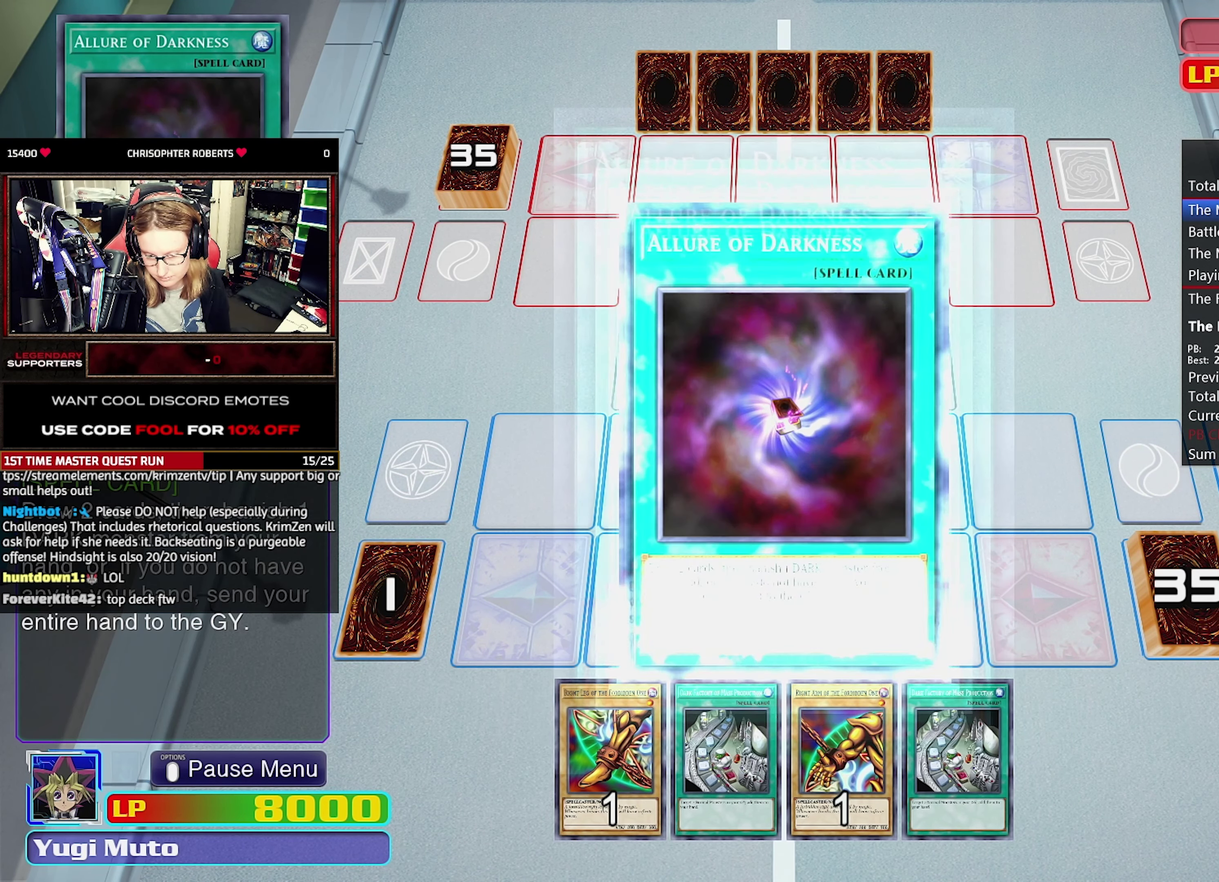
{"buttons": [], "events": []}
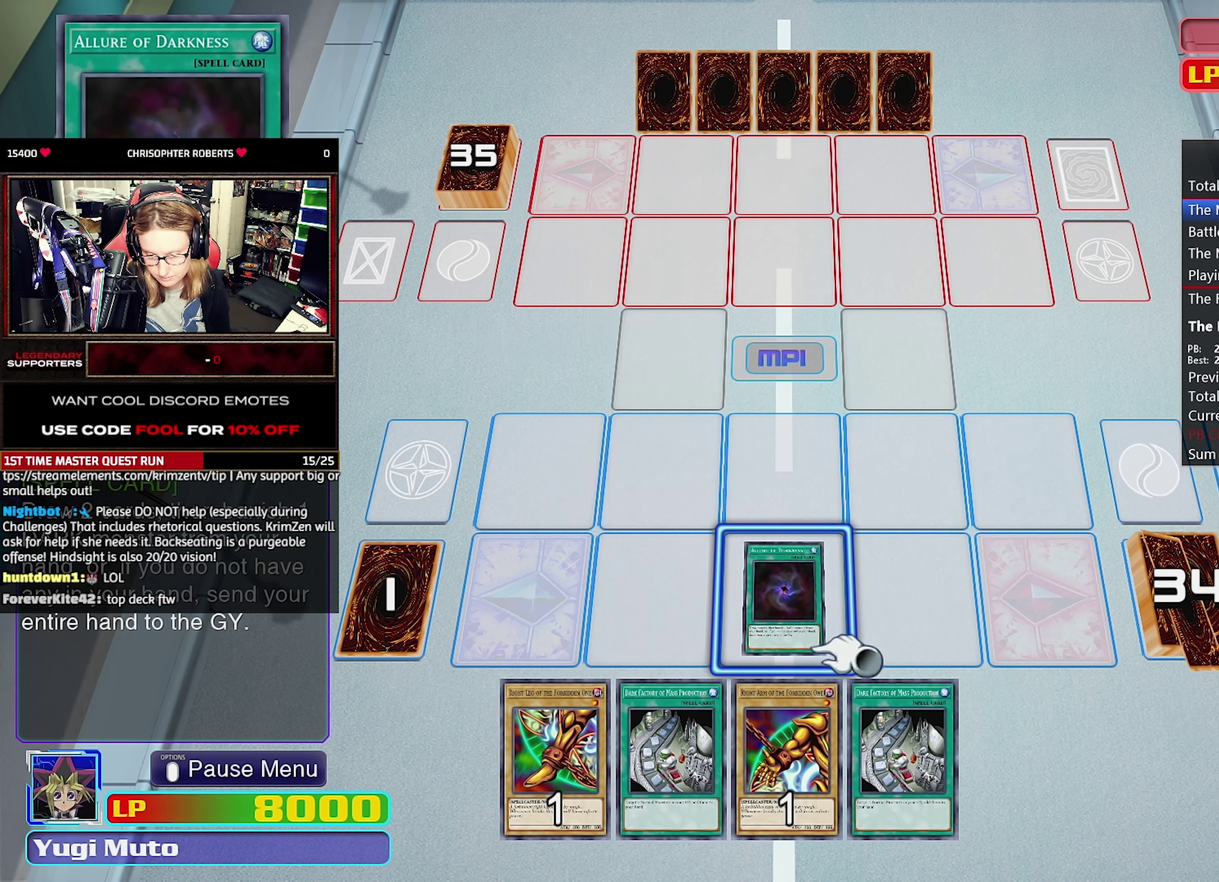
{"buttons": [], "events": []}
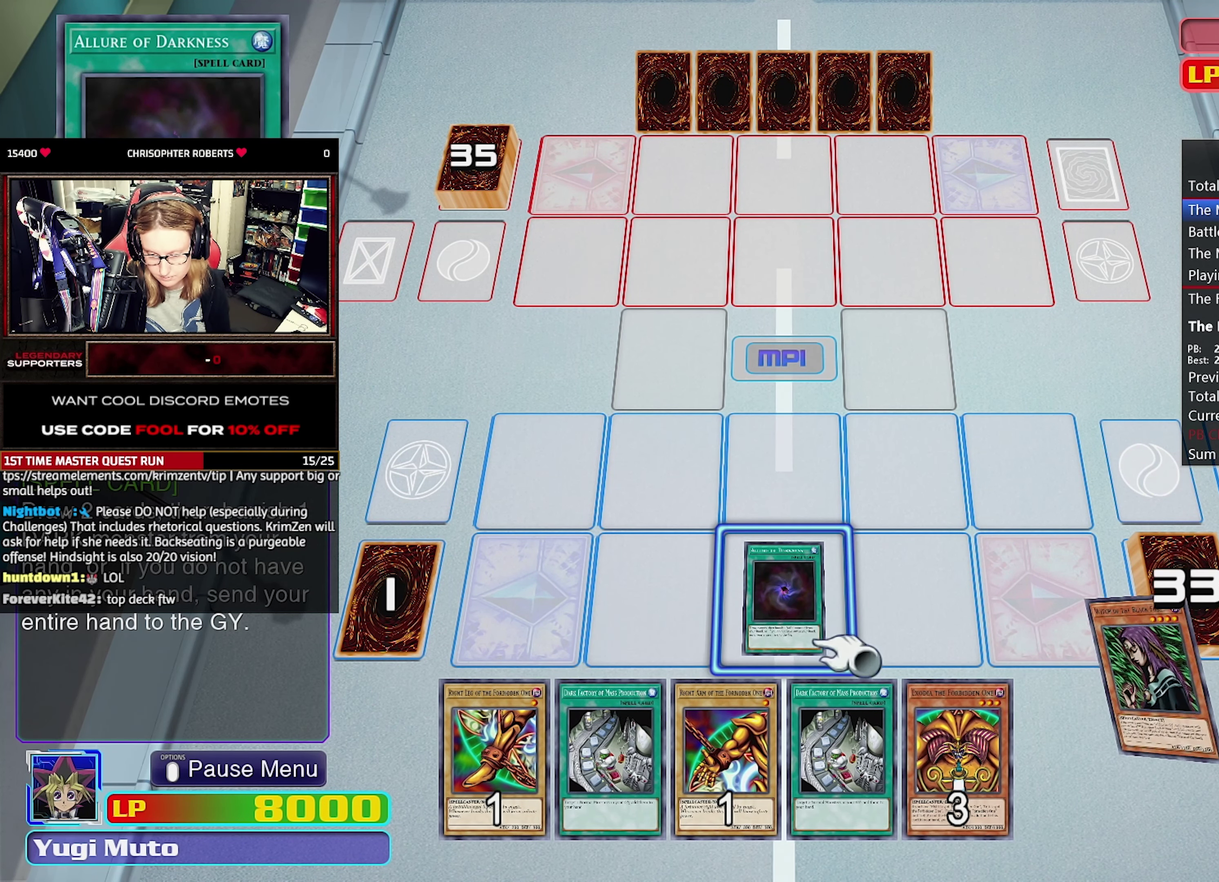
{"buttons": [], "events": [[450, "DPAD_RIGHT", "down"], [500, "DPAD_RIGHT", "up"]]}
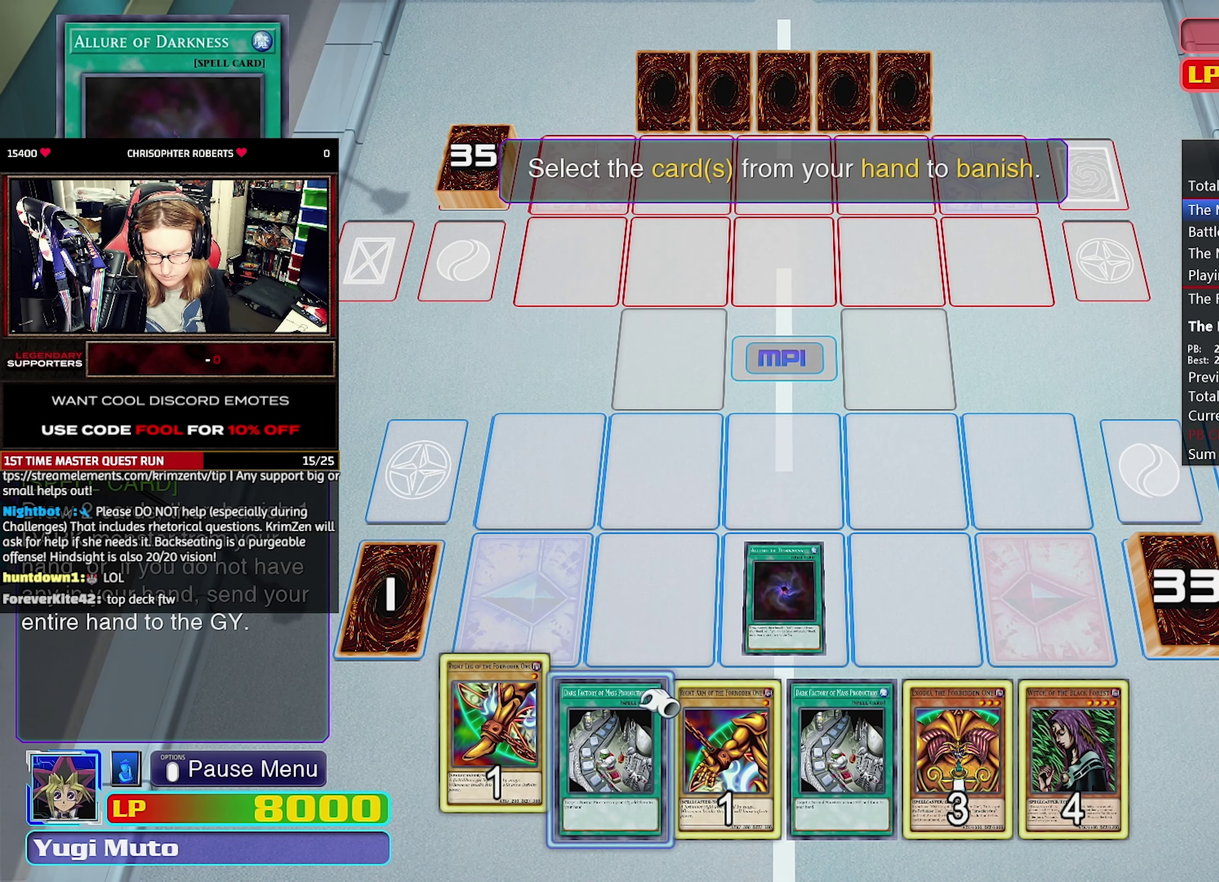
{"buttons": [], "events": [[100, "DPAD_RIGHT", "down"], [184, "DPAD_RIGHT", "up"], [267, "DPAD_RIGHT", "down"], [350, "DPAD_RIGHT", "up"]]}
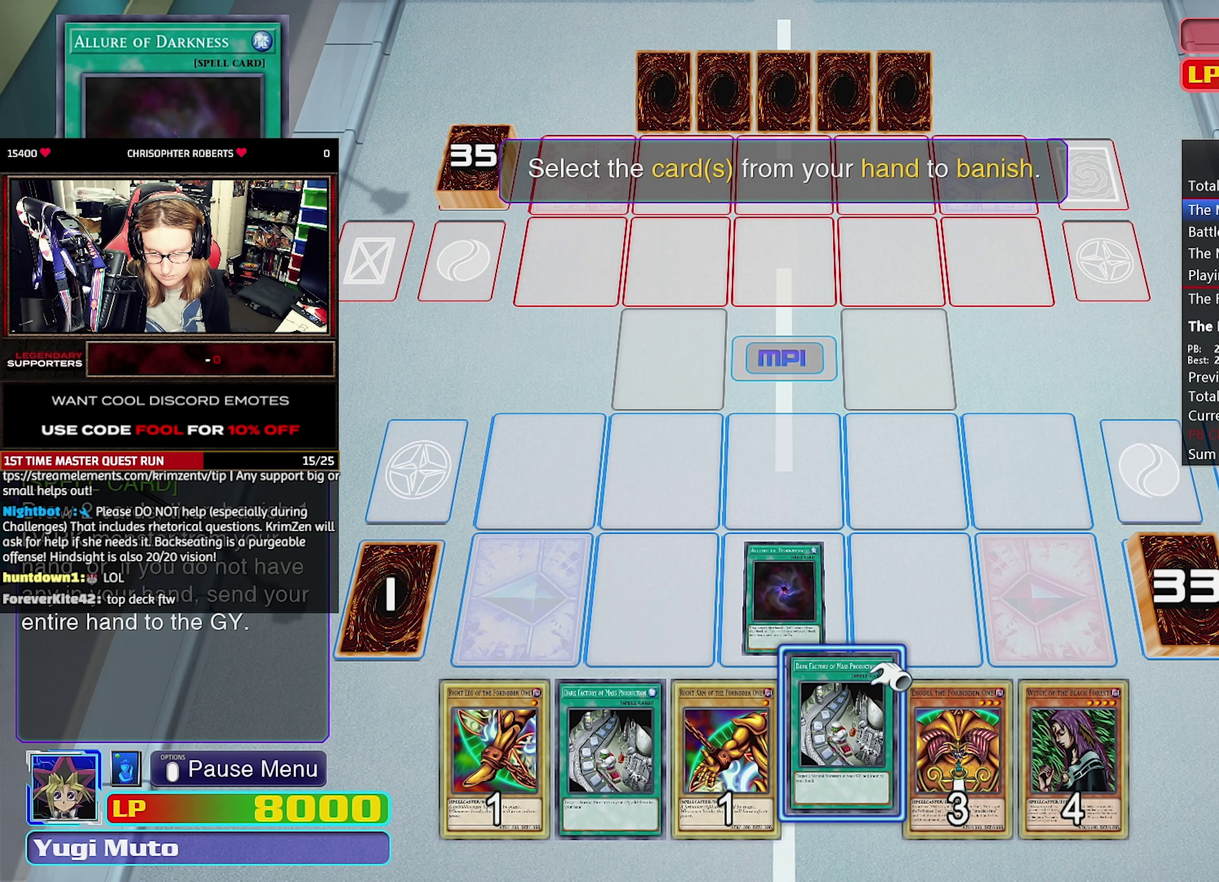
{"buttons": [], "events": [[16, "DPAD_RIGHT", "down"], [83, "DPAD_RIGHT", "up"]]}
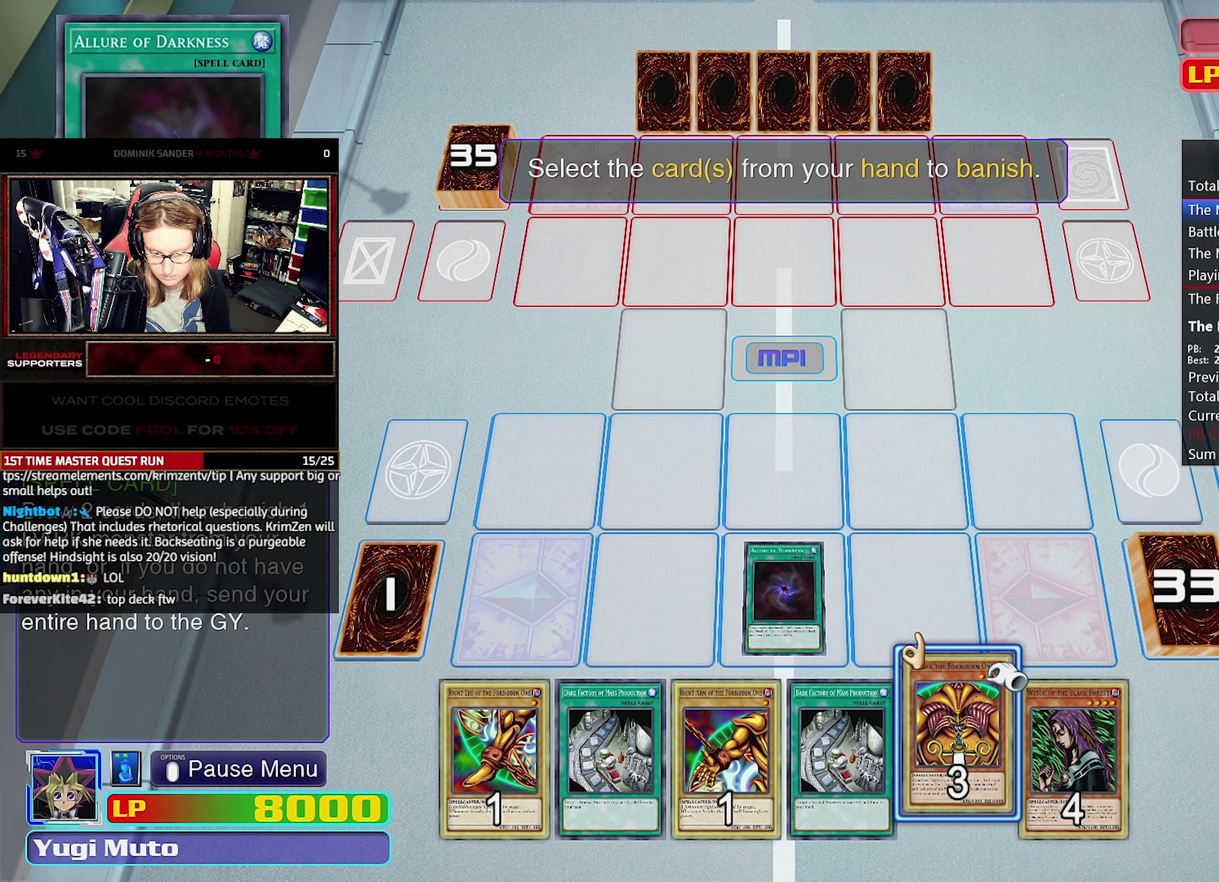
{"buttons": [], "events": []}
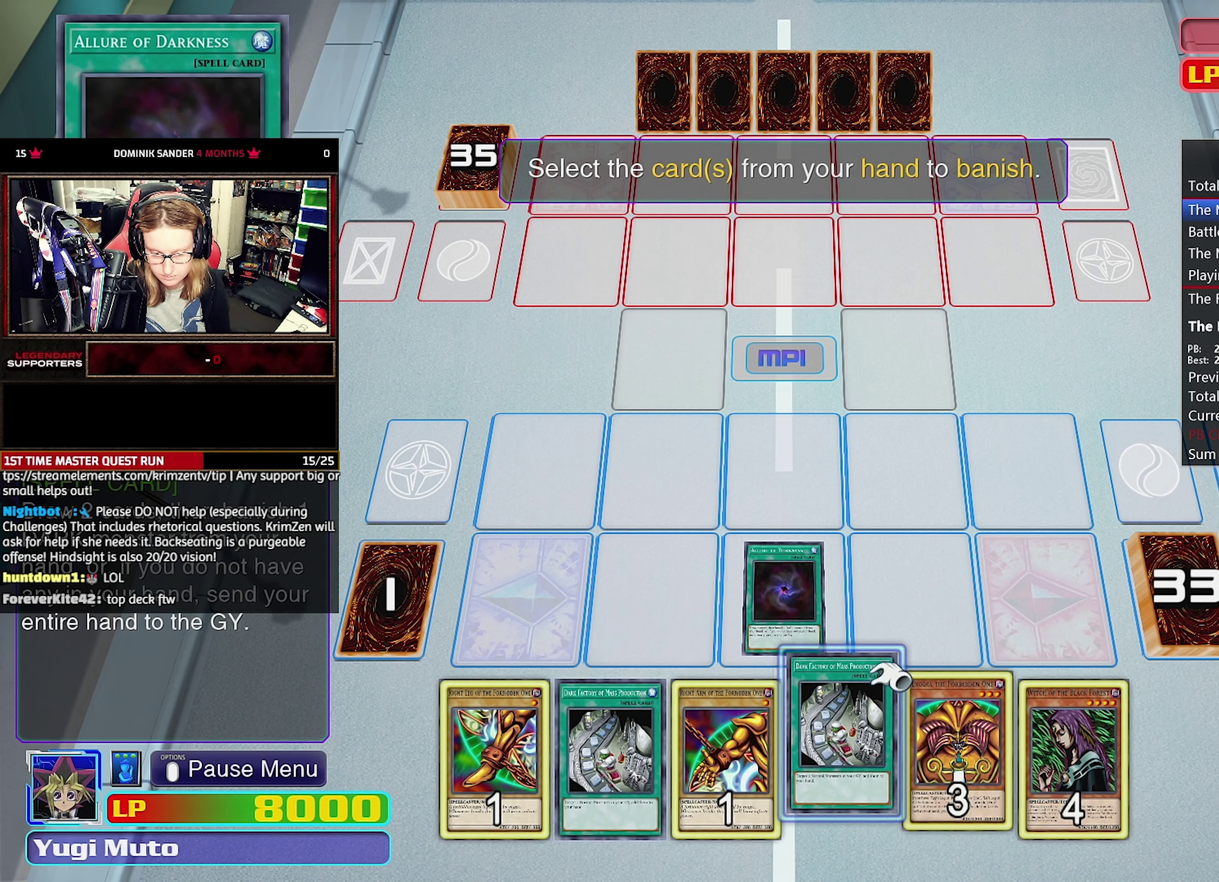
{"buttons": [], "events": []}
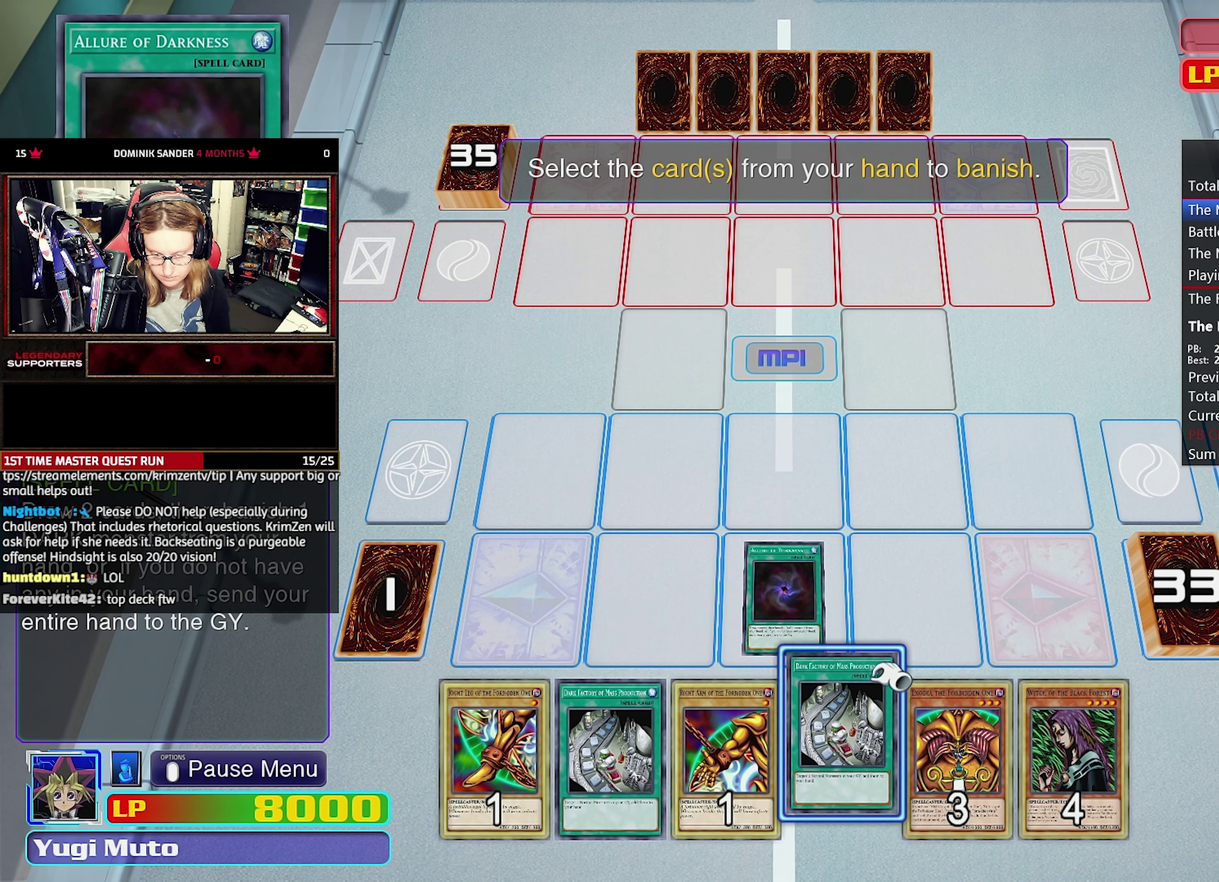
{"buttons": [], "events": [[183, "CROSS", "down"], [266, "CROSS", "up"]]}
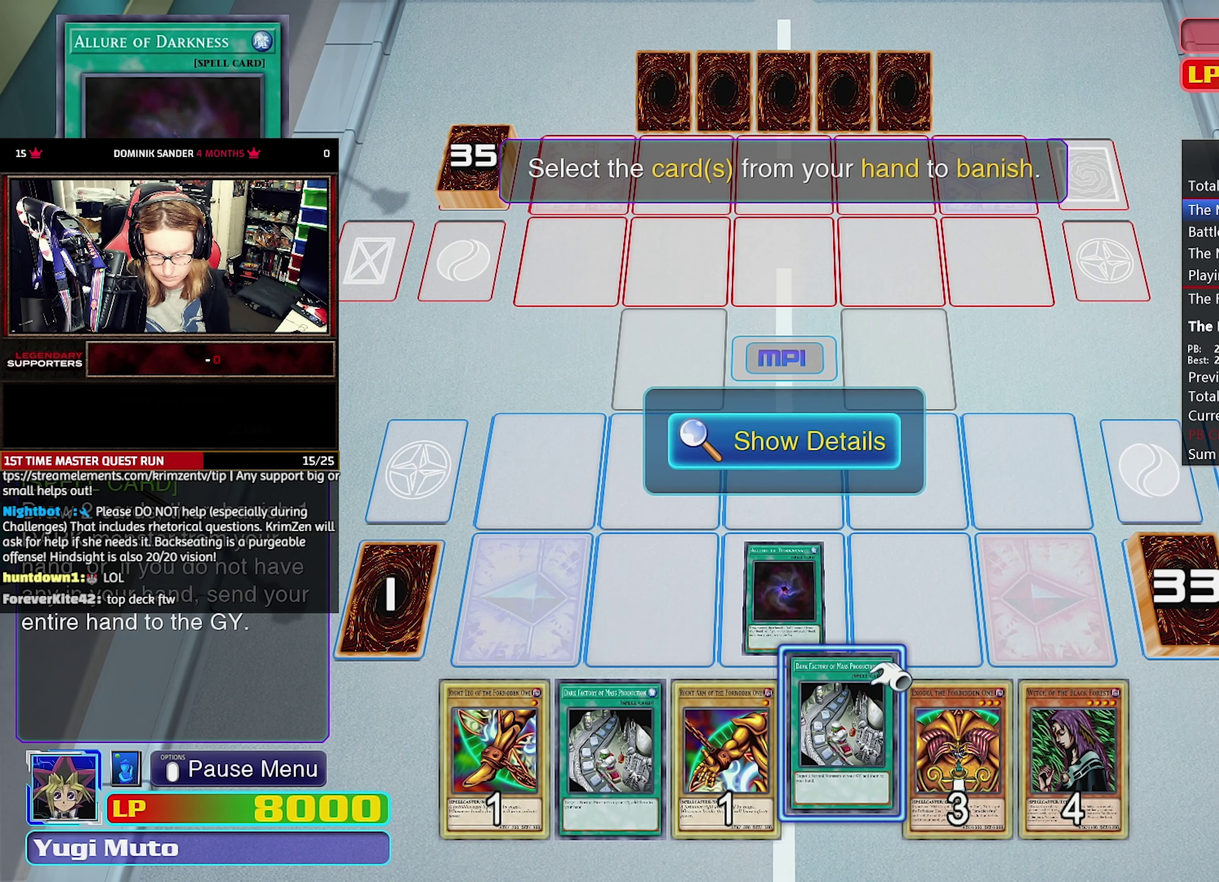
{"buttons": [], "events": []}
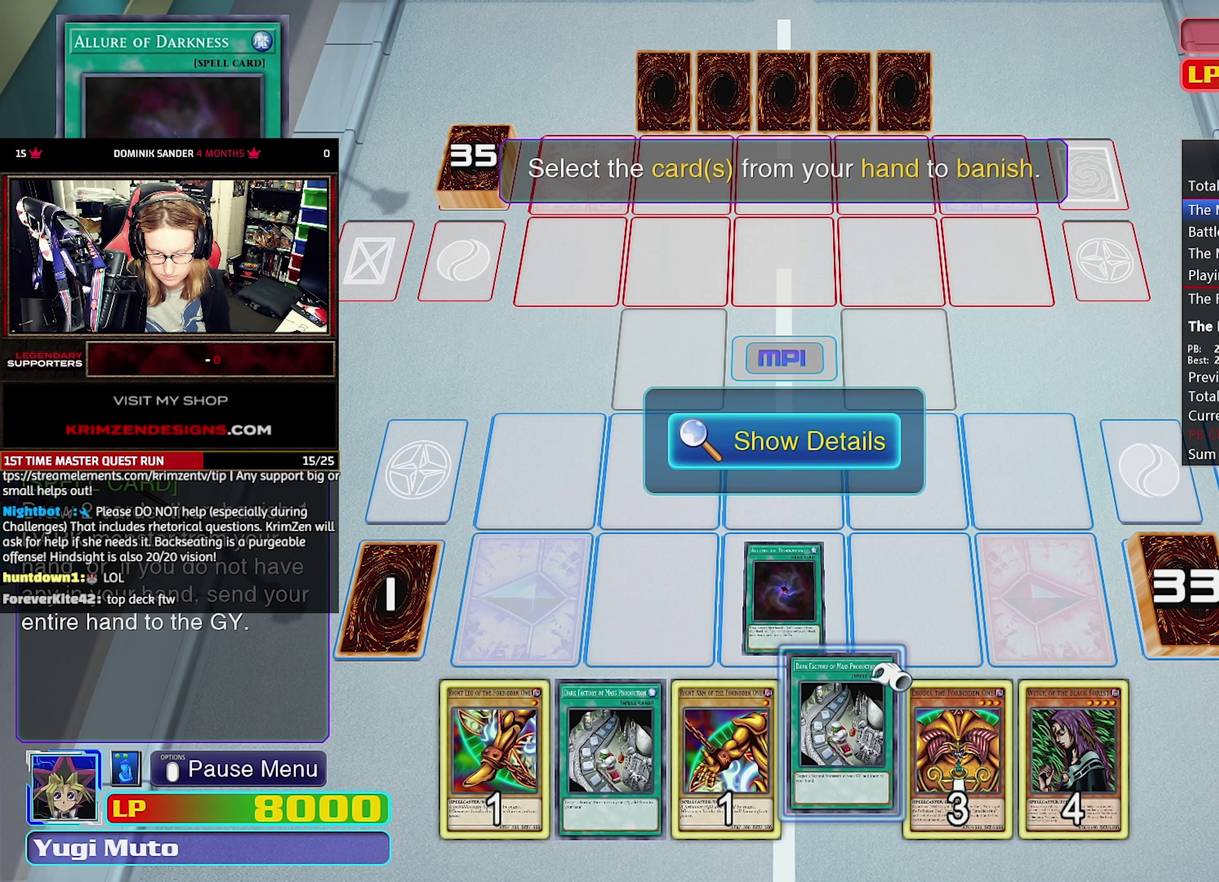
{"buttons": [], "events": [[283, "CIRCLE", "down"], [416, "CIRCLE", "up"]]}
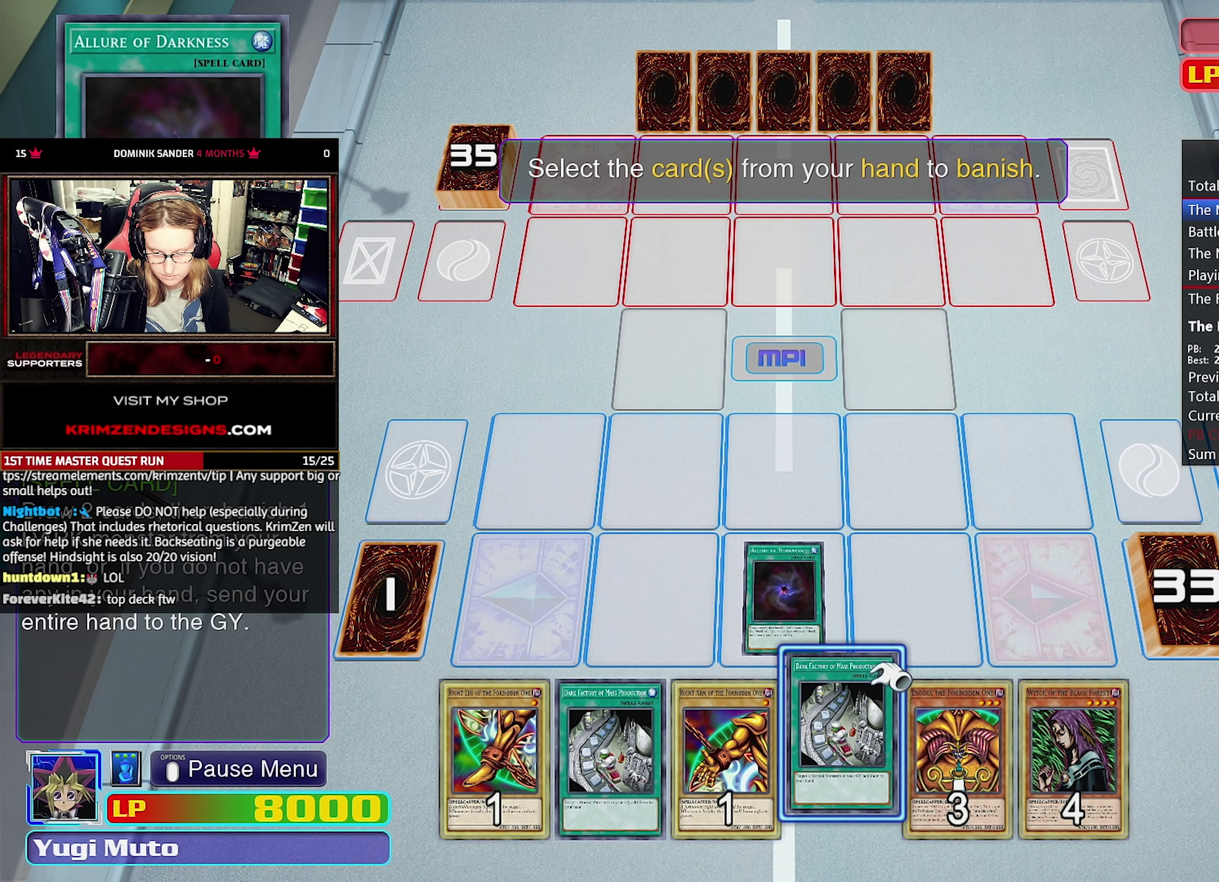
{"buttons": [], "events": []}
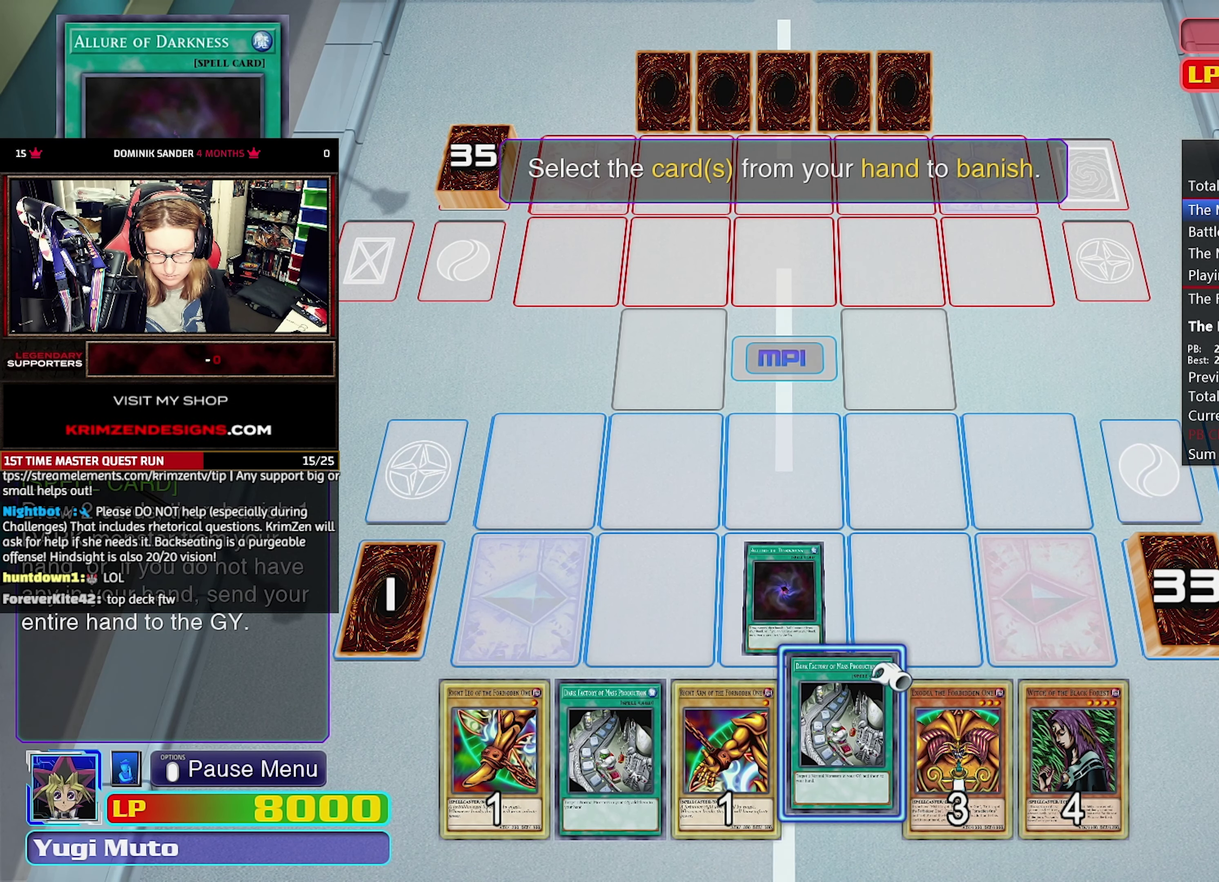
{"buttons": [], "events": []}
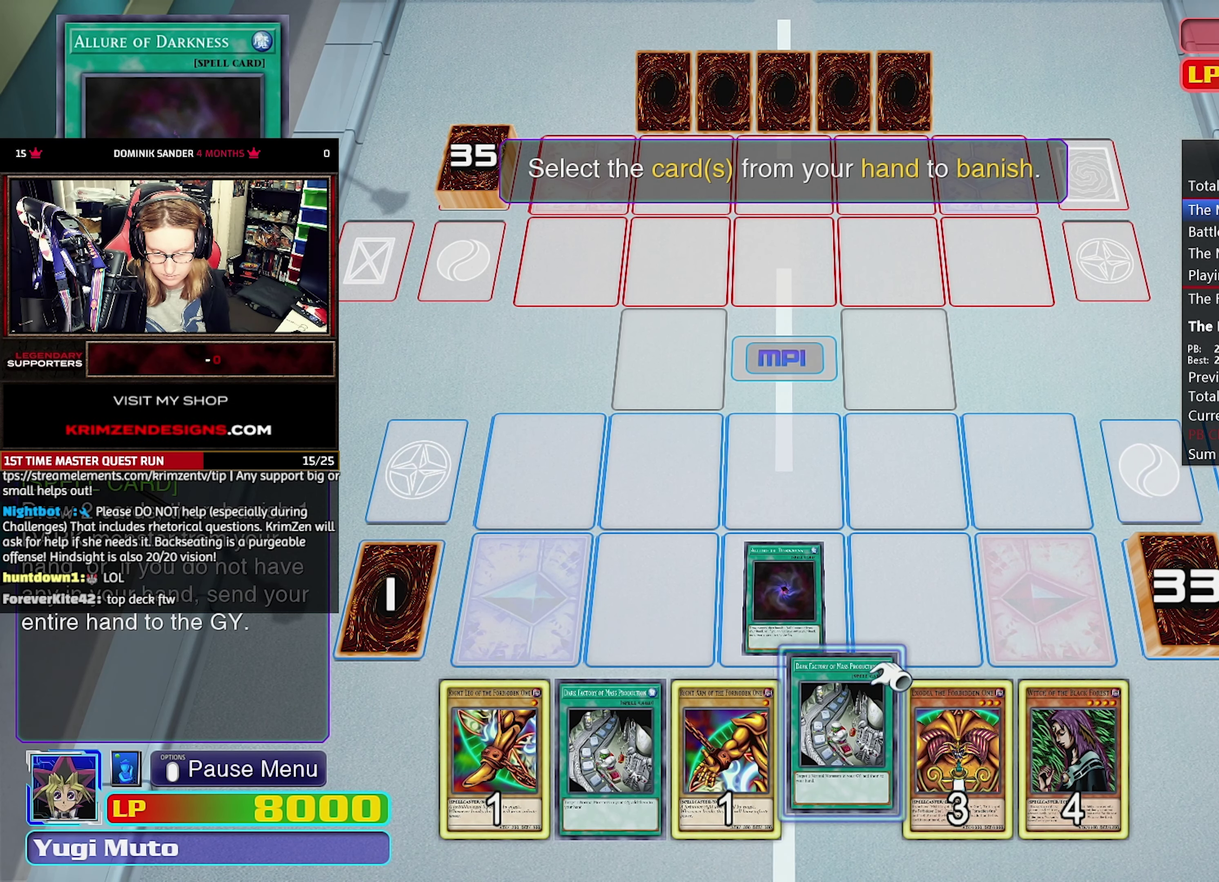
{"buttons": ["CROSS"], "events": [[333, "CROSS", "down"], [450, "CROSS", "up"], [500, "CROSS", "down"]]}
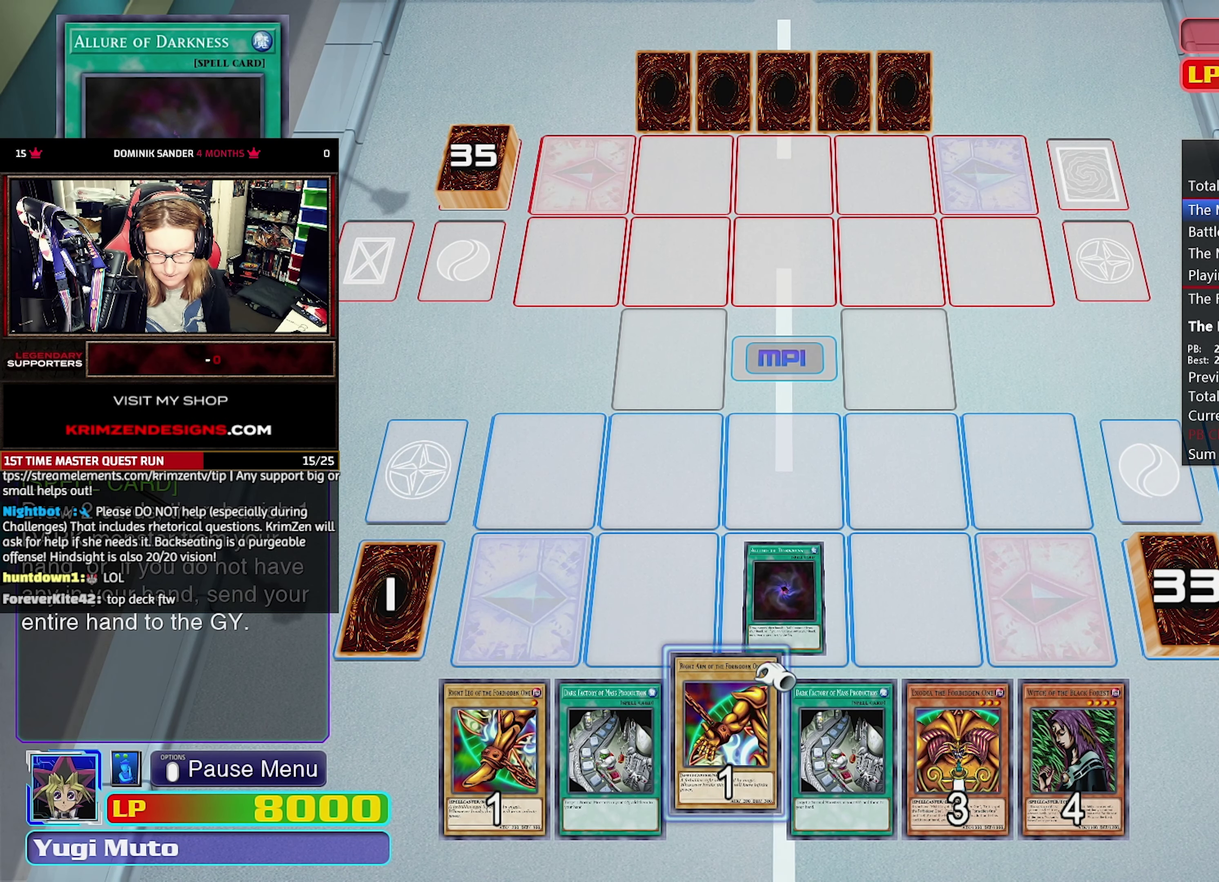
{"buttons": [], "events": [[83, "CROSS", "up"]]}